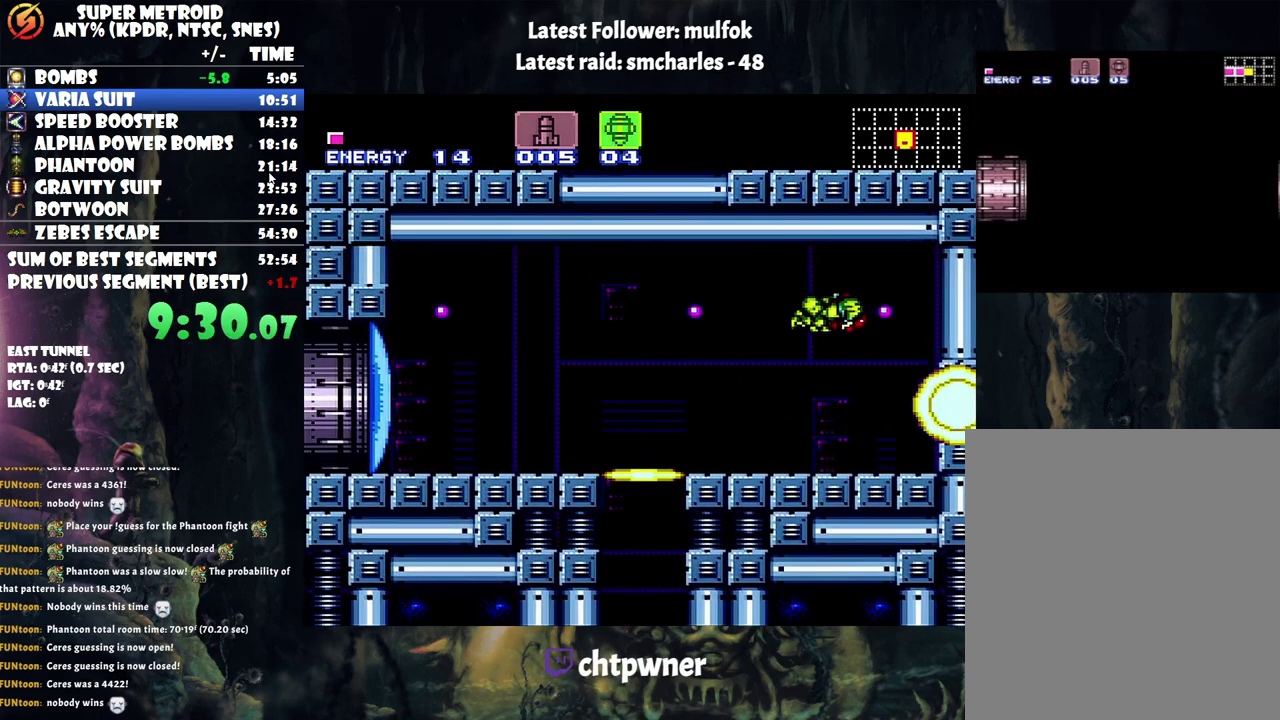
Gameplay with a controller (Nintendo layout); each line is a JSON object with the inputs held at the frame after it. "events" lists button and stick changes between this image and that frame as [ms after this image, input, new state], when the widget could be followed in between. Not read: L3 R3.
{"buttons": ["DPAD_RIGHT"], "events": [[33, "DPAD_DOWN", "down"], [133, "B", "up"], [167, "DPAD_DOWN", "up"], [233, "DPAD_DOWN", "down"], [300, "DPAD_DOWN", "up"], [350, "DPAD_RIGHT", "down"]]}
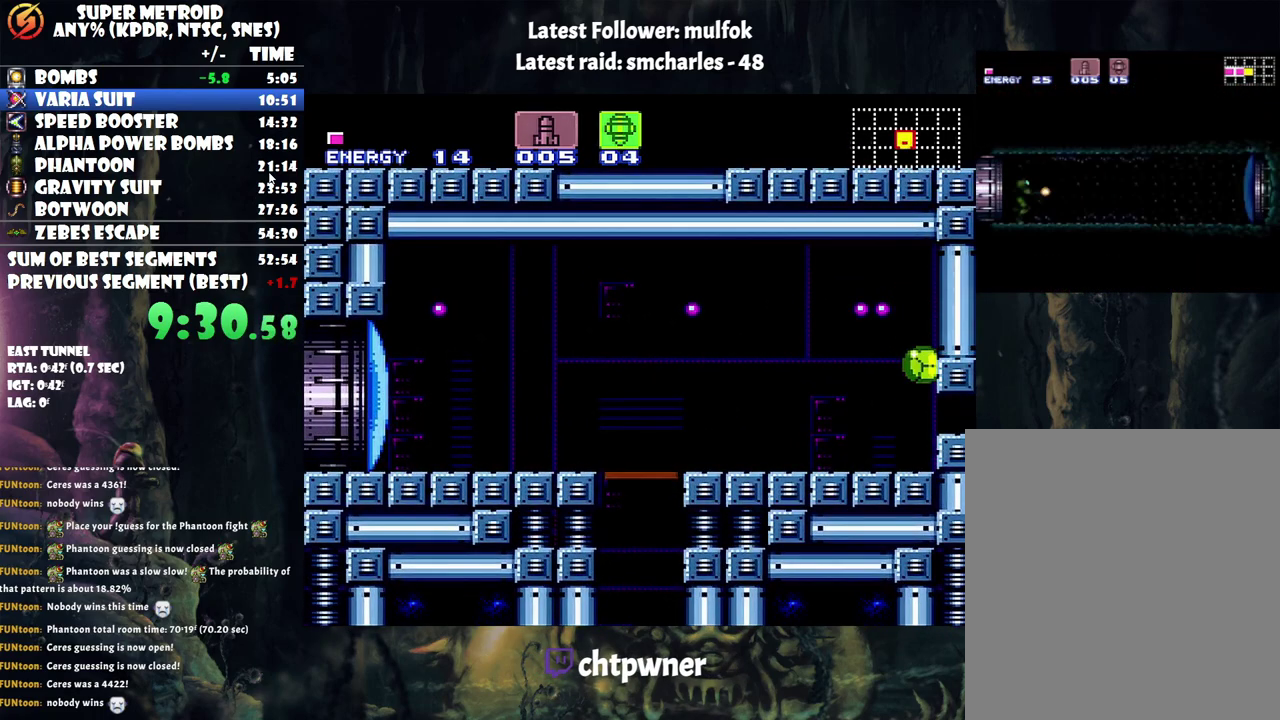
{"buttons": ["A", "DPAD_UP"], "events": [[83, "A", "down"], [450, "DPAD_RIGHT", "up"], [450, "DPAD_UP", "down"]]}
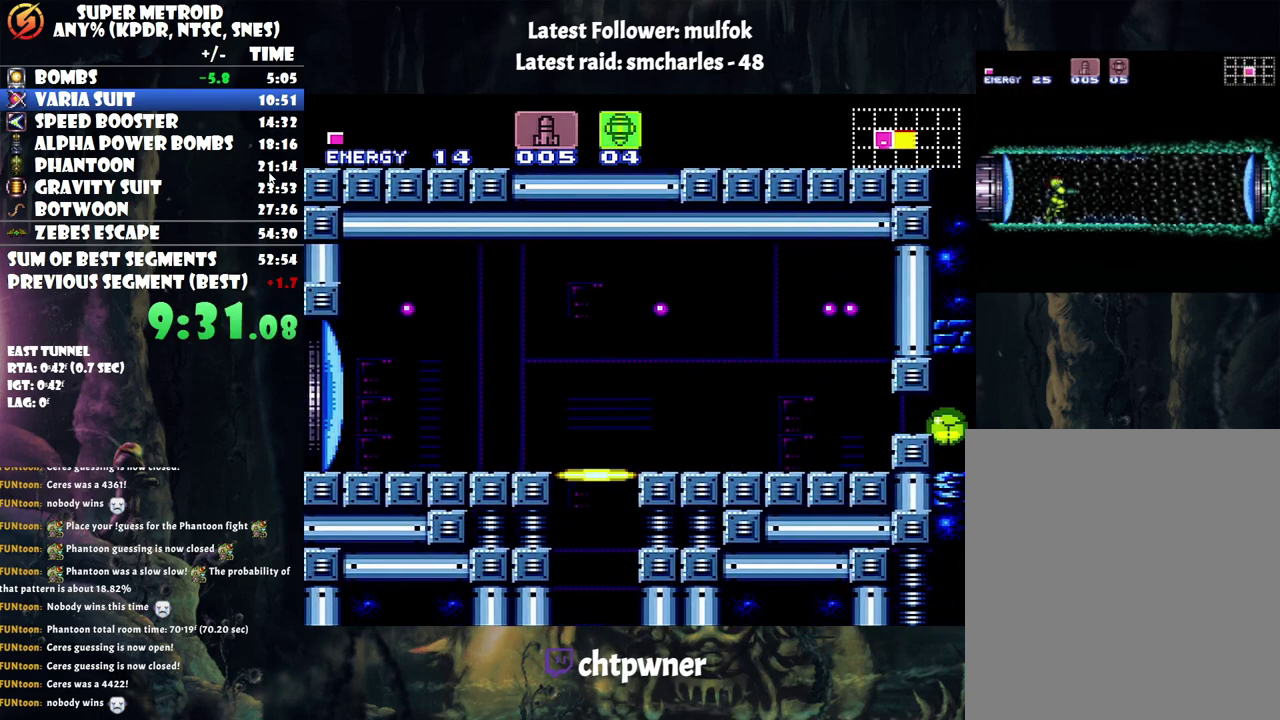
{"buttons": ["A", "DPAD_UP"], "events": [[67, "X", "down"], [200, "X", "up"], [333, "X", "down"], [383, "DPAD_UP", "up"], [383, "X", "up"], [450, "DPAD_UP", "down"]]}
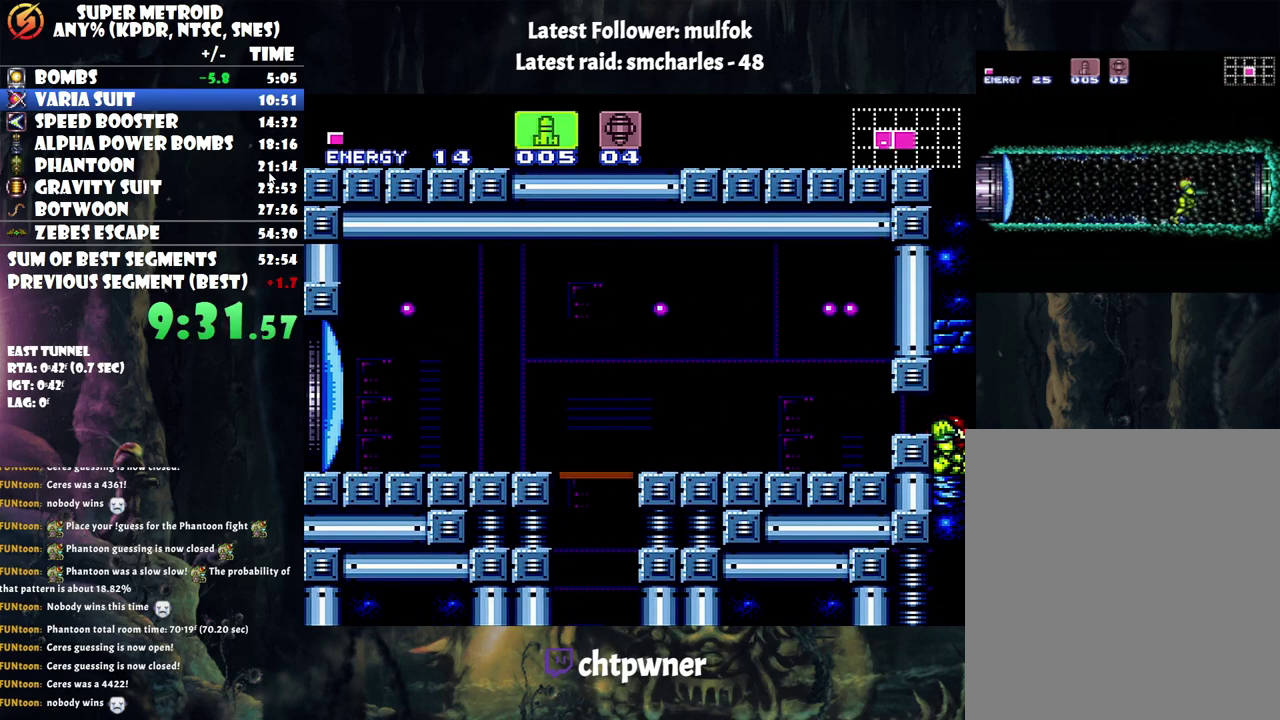
{"buttons": ["A"], "events": [[250, "DPAD_UP", "up"], [250, "X", "down"], [350, "X", "up"], [450, "X", "down"], [500, "X", "up"]]}
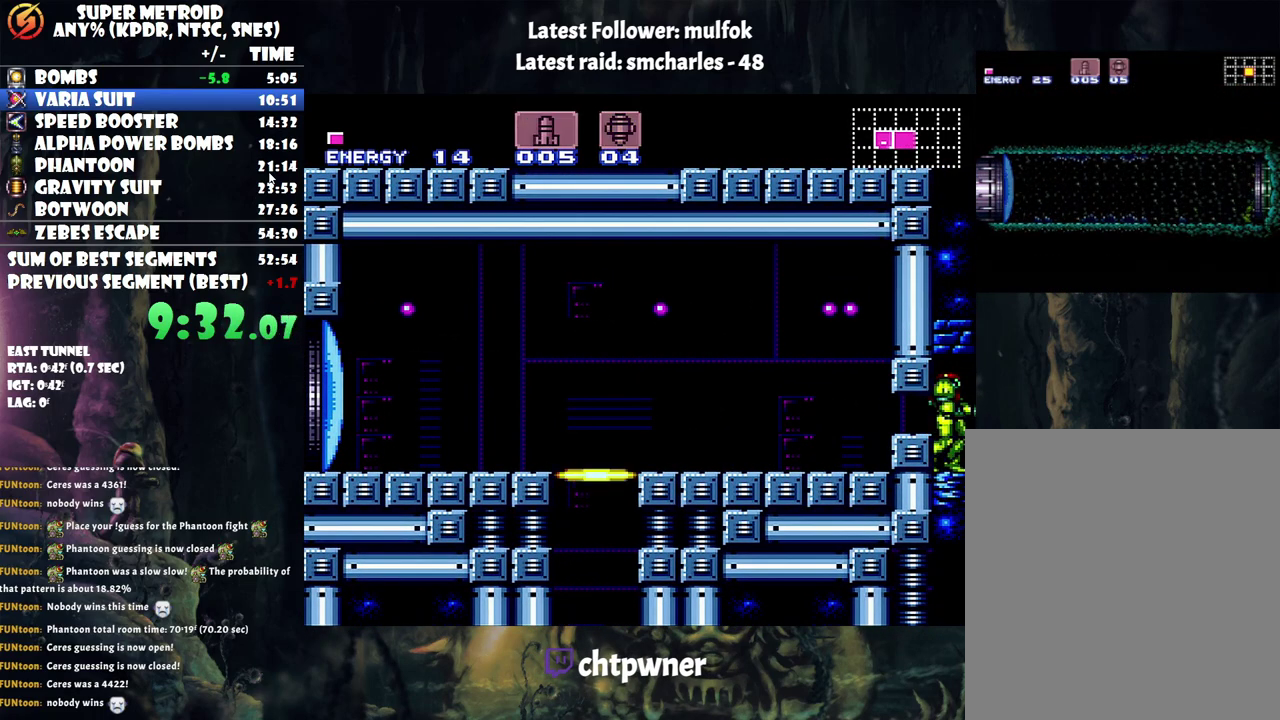
{"buttons": ["A", "B", "DPAD_RIGHT"], "events": [[200, "DPAD_RIGHT", "down"], [417, "B", "down"]]}
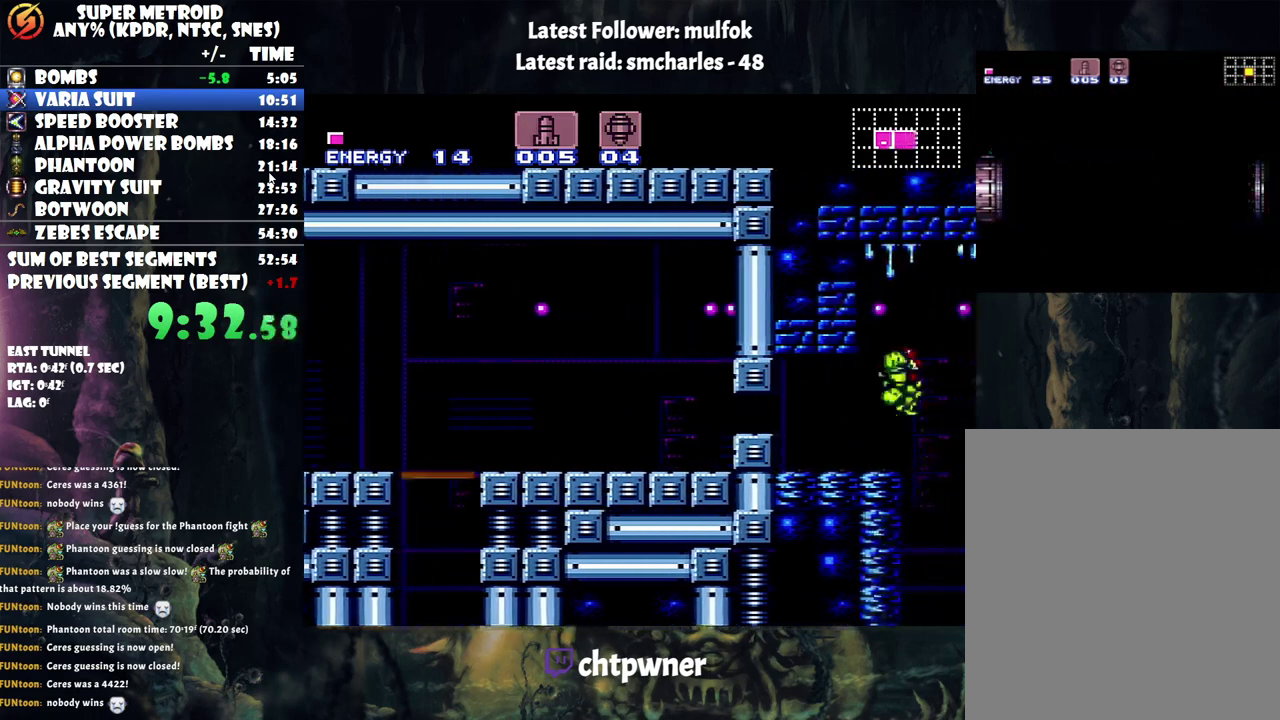
{"buttons": ["A", "B", "DPAD_RIGHT"], "events": []}
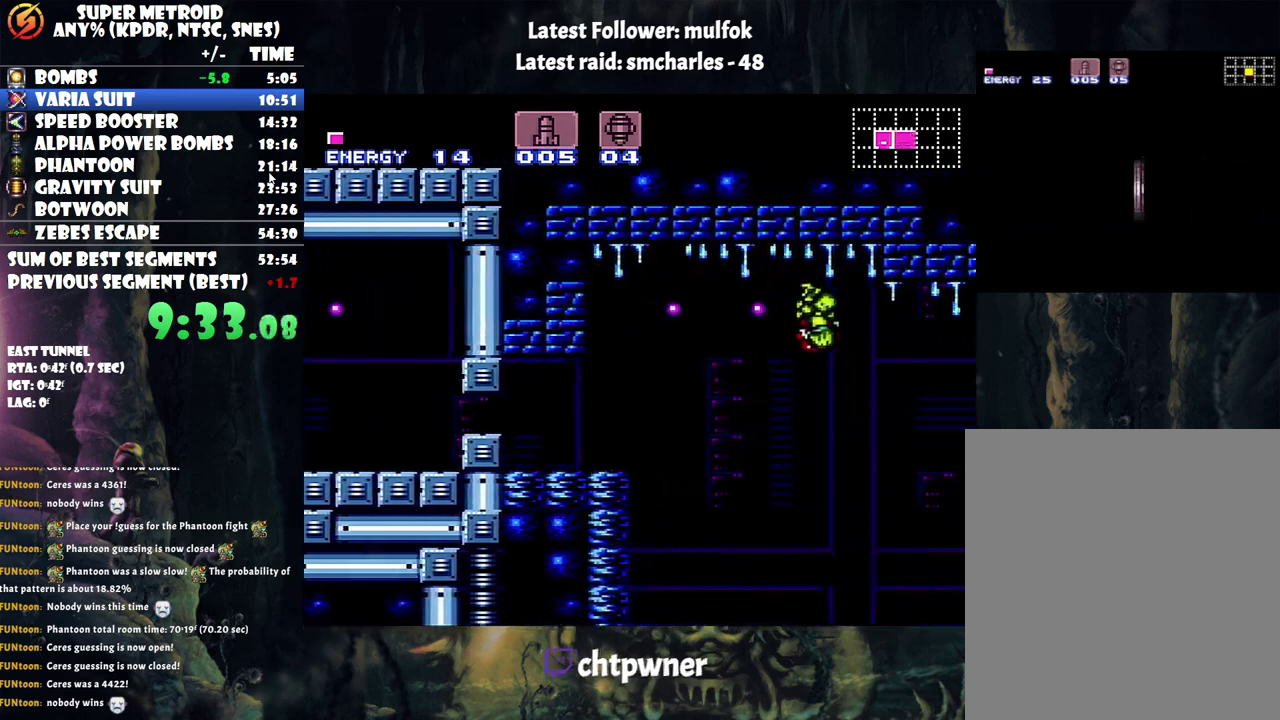
{"buttons": ["A", "DPAD_LEFT"], "events": [[350, "B", "up"], [417, "DPAD_RIGHT", "up"], [483, "DPAD_LEFT", "down"]]}
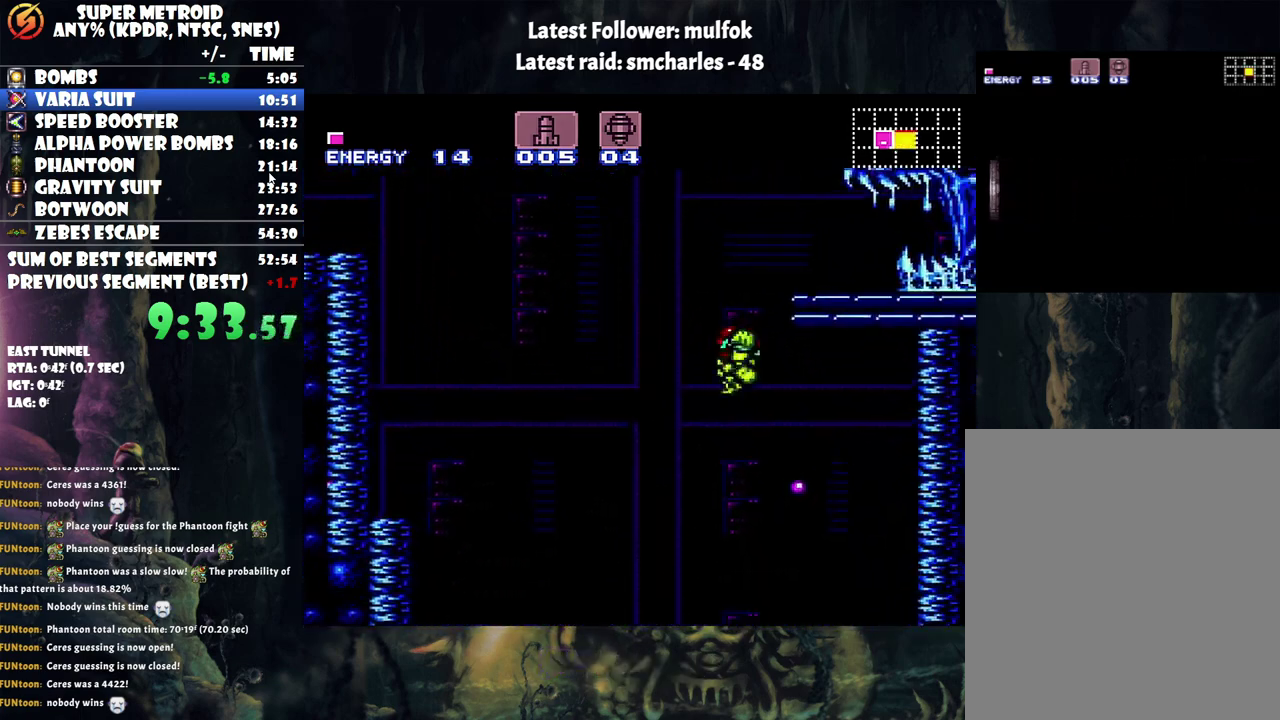
{"buttons": ["A", "DPAD_LEFT"], "events": []}
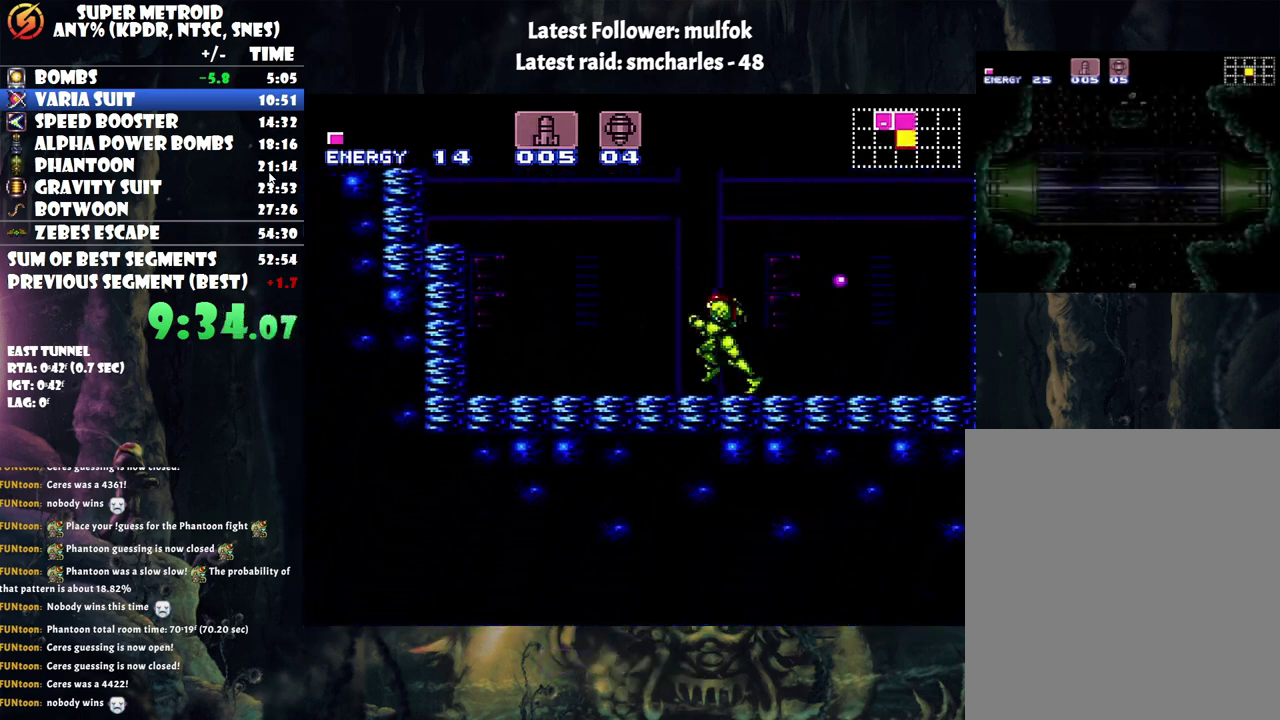
{"buttons": ["A", "DPAD_LEFT"], "events": [[233, "B", "down"], [483, "B", "up"]]}
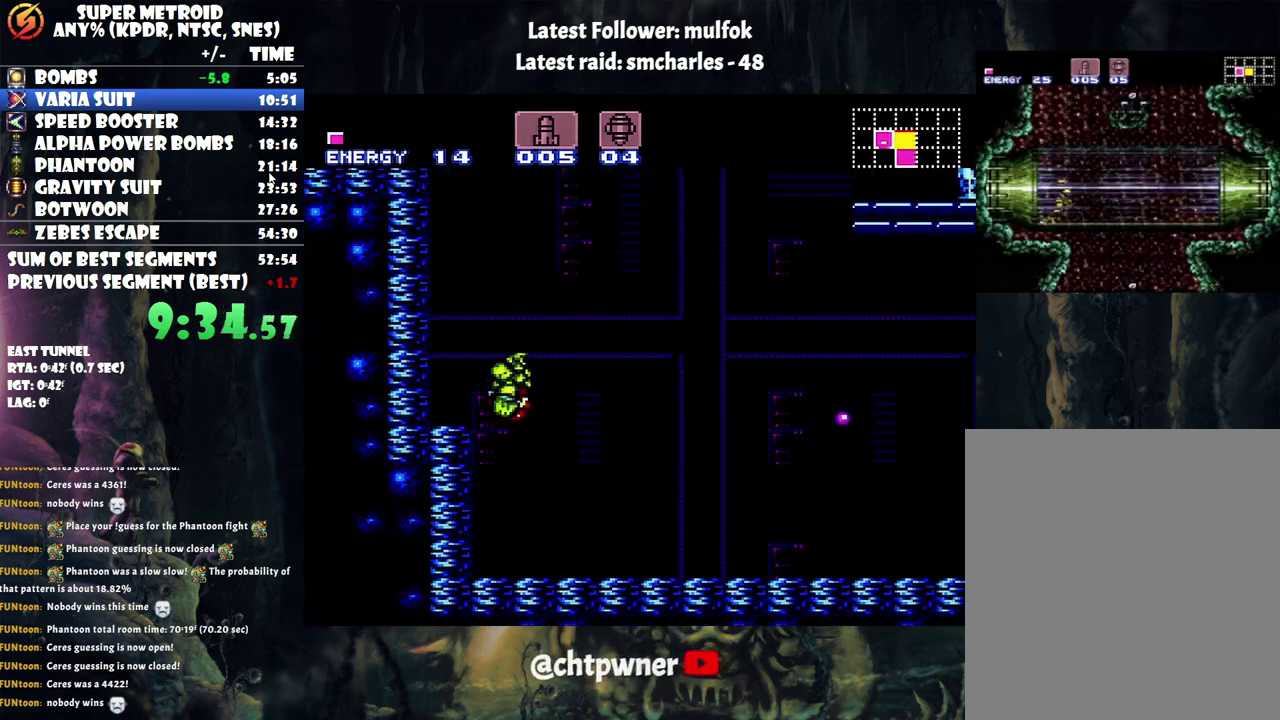
{"buttons": ["A", "DPAD_RIGHT"], "events": [[167, "DPAD_LEFT", "up"], [283, "DPAD_RIGHT", "down"]]}
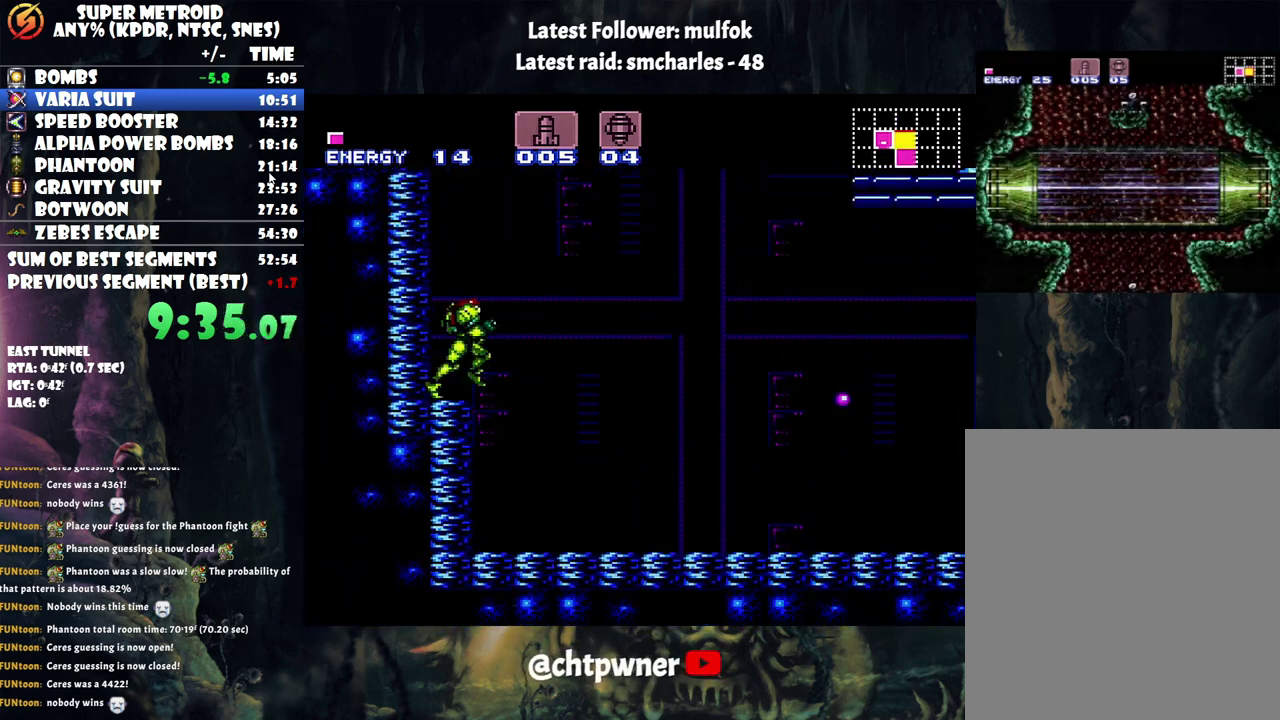
{"buttons": ["A", "B", "DPAD_RIGHT"], "events": [[50, "B", "down"]]}
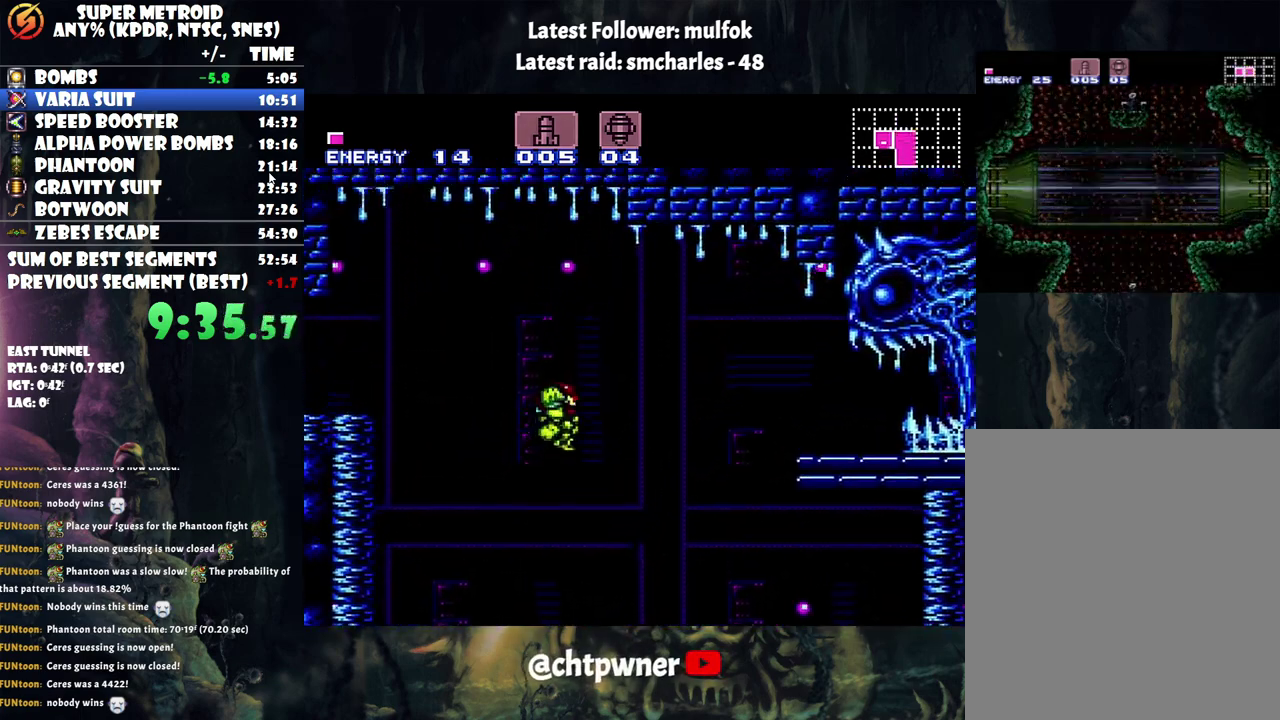
{"buttons": ["DPAD_RIGHT"], "events": [[317, "B", "up"], [383, "A", "up"]]}
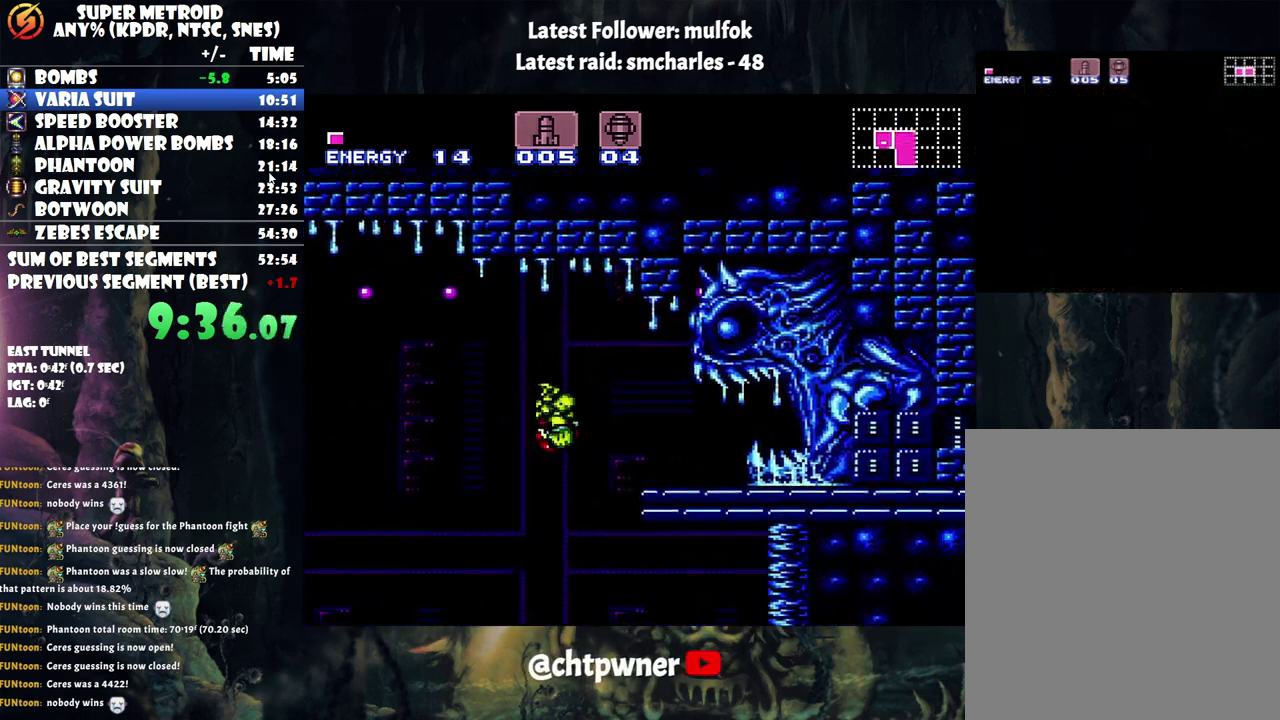
{"buttons": ["B", "DPAD_RIGHT"], "events": [[67, "DPAD_RIGHT", "up"], [200, "DPAD_LEFT", "down"], [317, "B", "down"], [350, "DPAD_LEFT", "up"], [417, "DPAD_RIGHT", "down"]]}
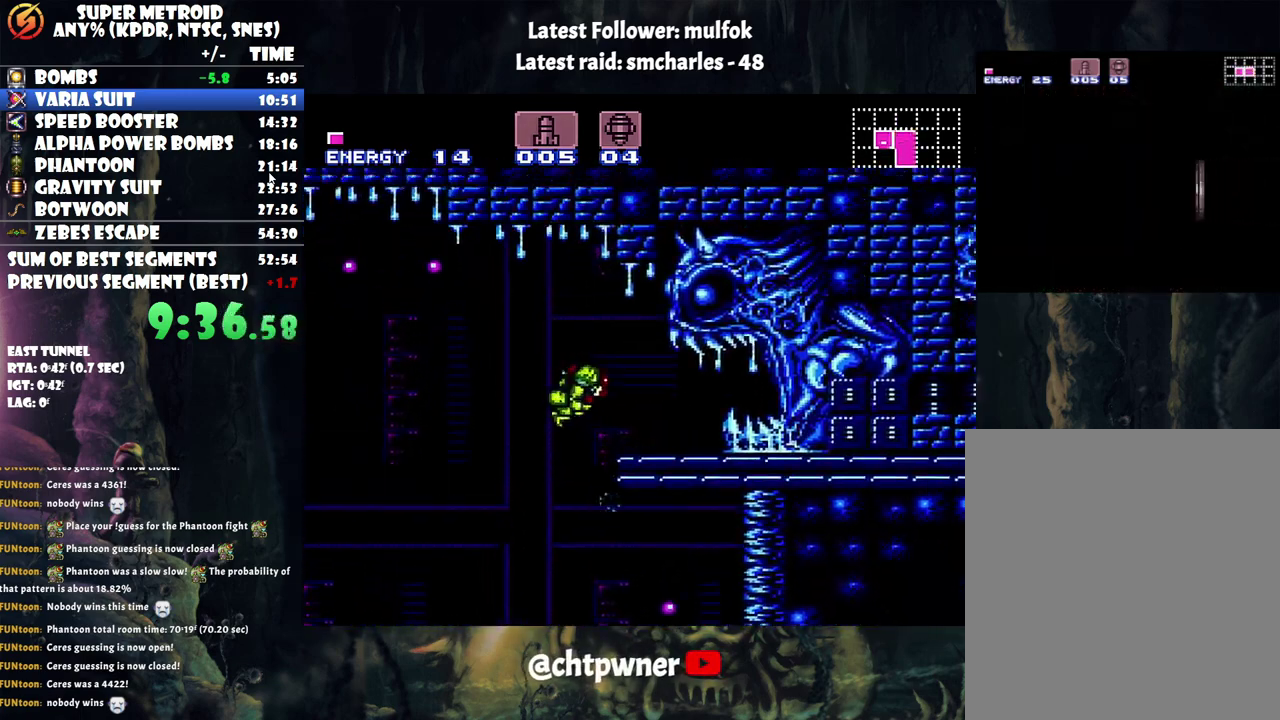
{"buttons": ["A", "DPAD_RIGHT"], "events": [[100, "B", "up"], [133, "Y", "down"], [233, "Y", "up"], [350, "A", "down"]]}
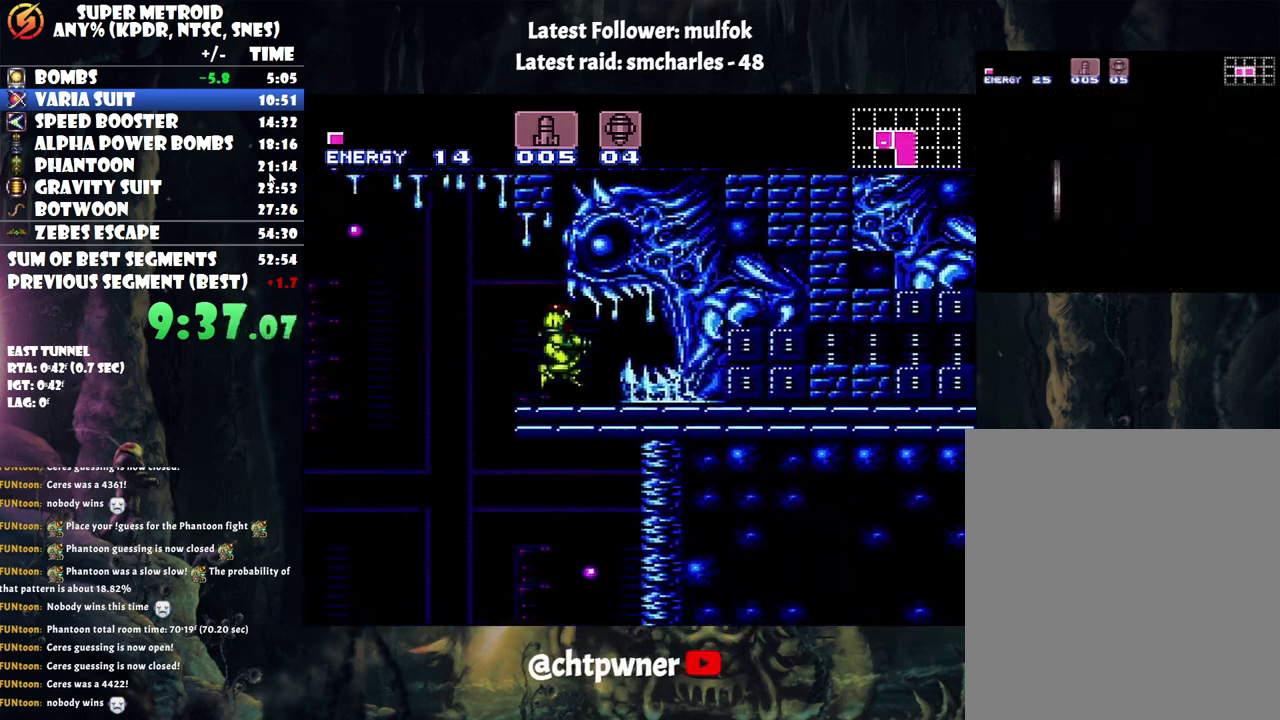
{"buttons": ["A", "DPAD_RIGHT"], "events": [[200, "A", "up"], [250, "Y", "down"], [350, "Y", "up"], [417, "A", "down"]]}
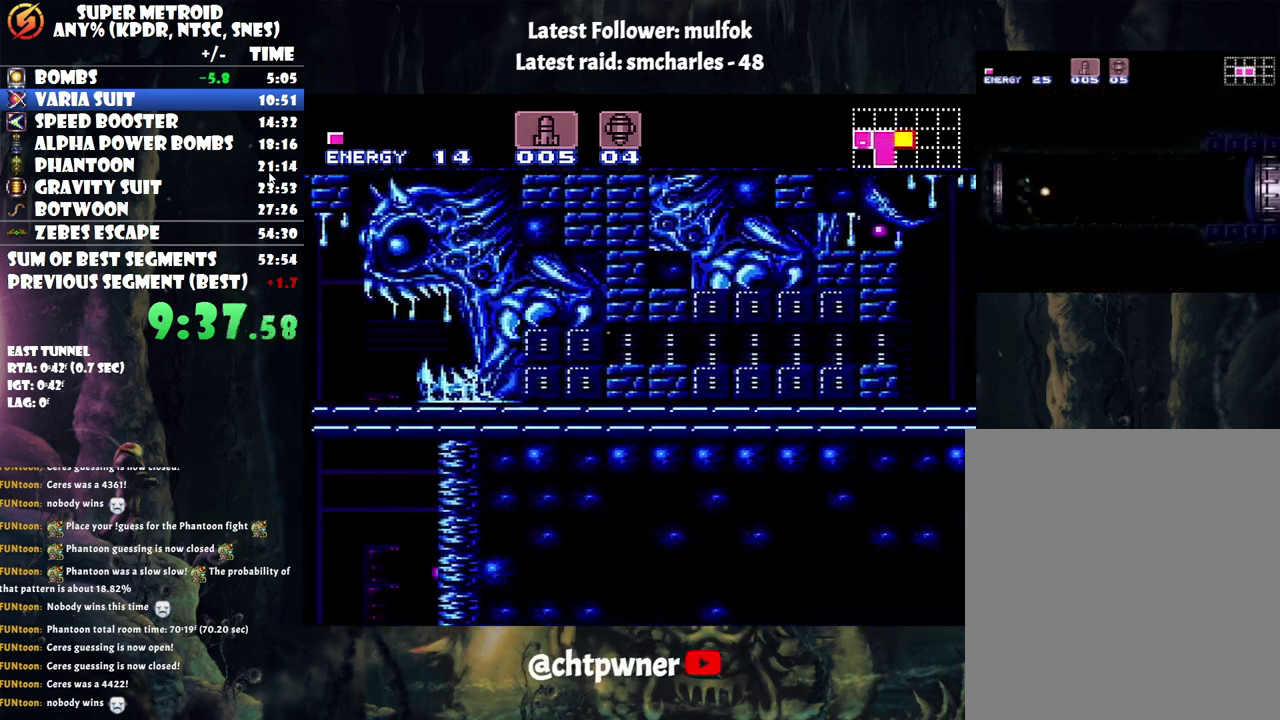
{"buttons": ["A", "DPAD_RIGHT"], "events": []}
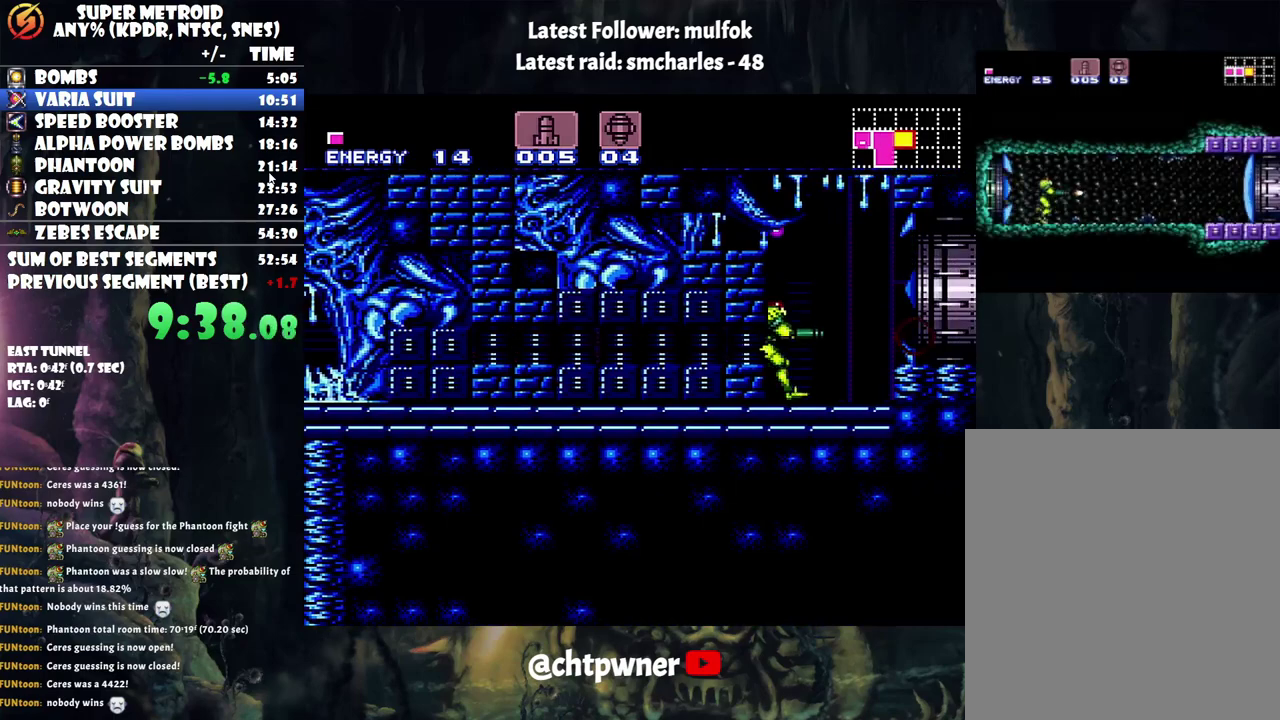
{"buttons": ["A", "B", "DPAD_LEFT"], "events": [[33, "B", "down"], [233, "DPAD_RIGHT", "up"], [250, "DPAD_LEFT", "down"]]}
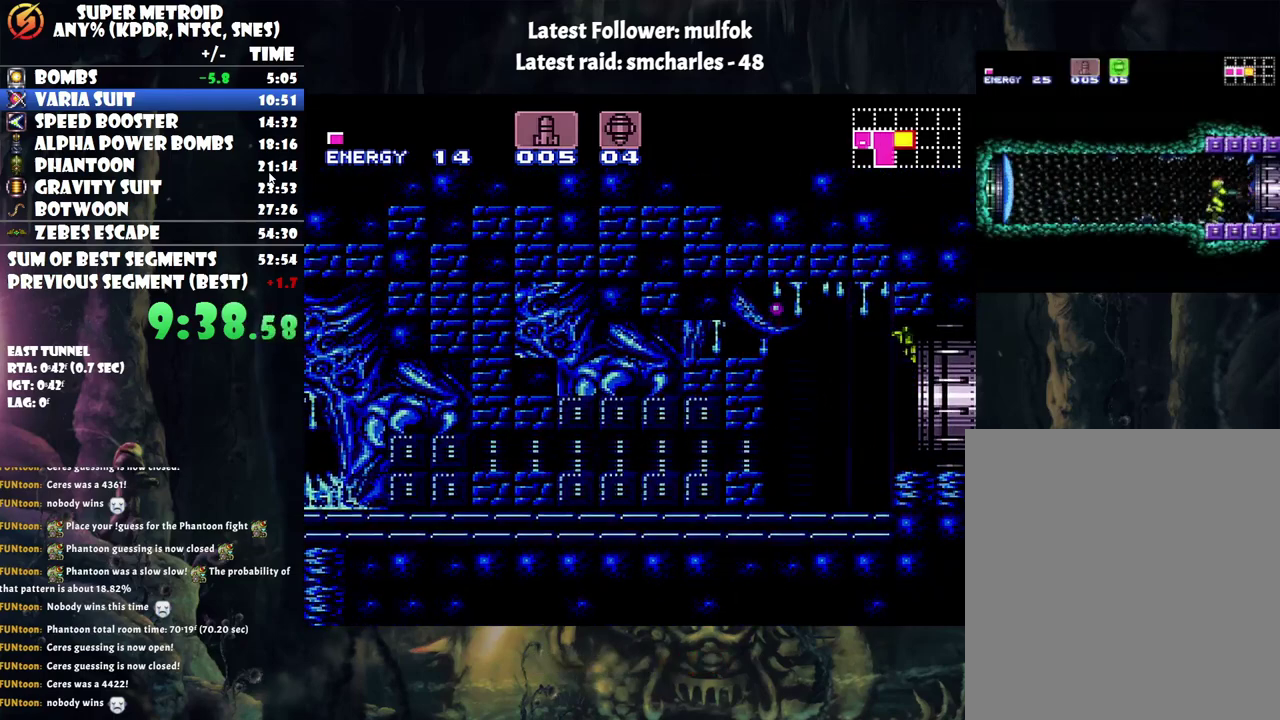
{"buttons": ["B", "DPAD_LEFT"], "events": [[417, "A", "up"]]}
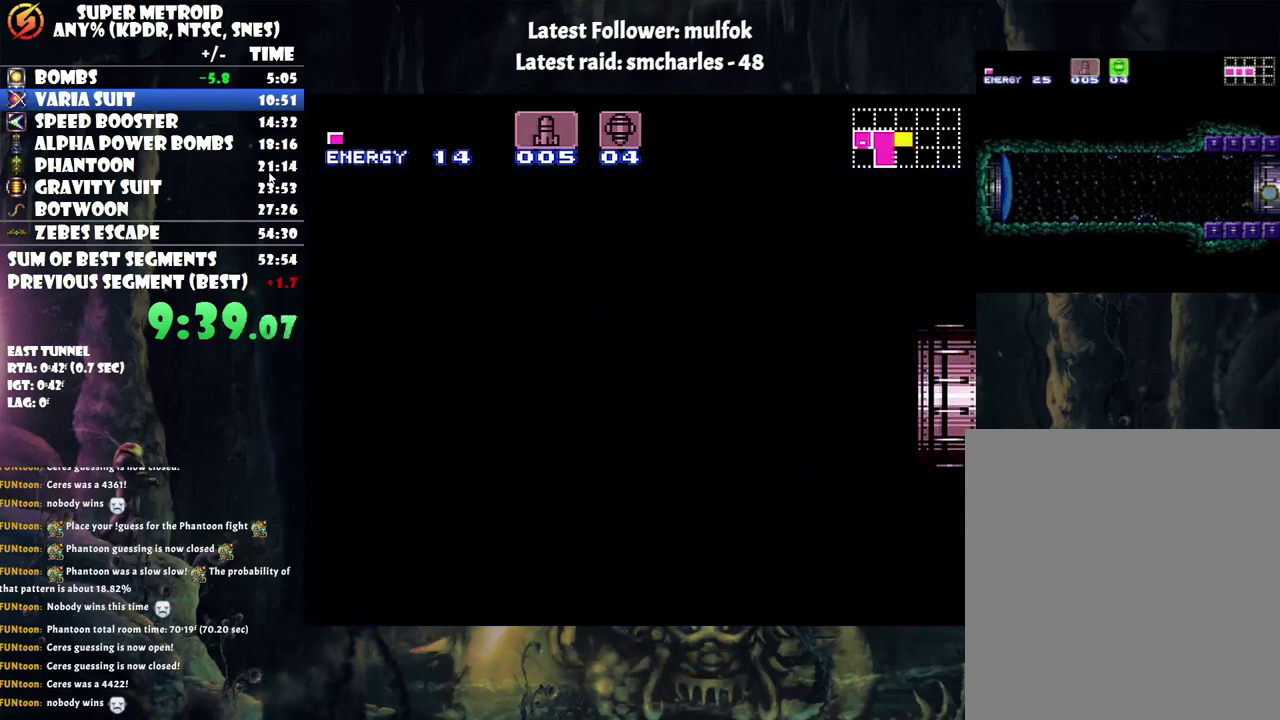
{"buttons": ["B", "DPAD_LEFT"], "events": []}
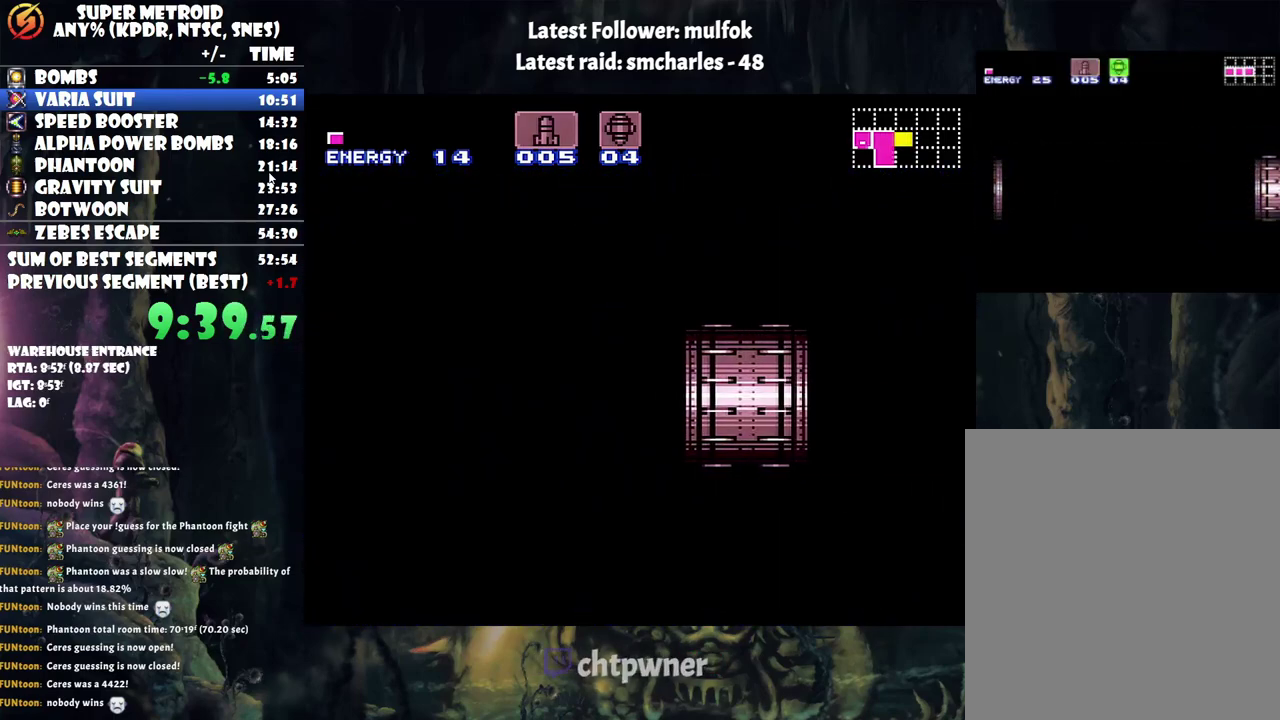
{"buttons": ["B", "DPAD_LEFT"], "events": []}
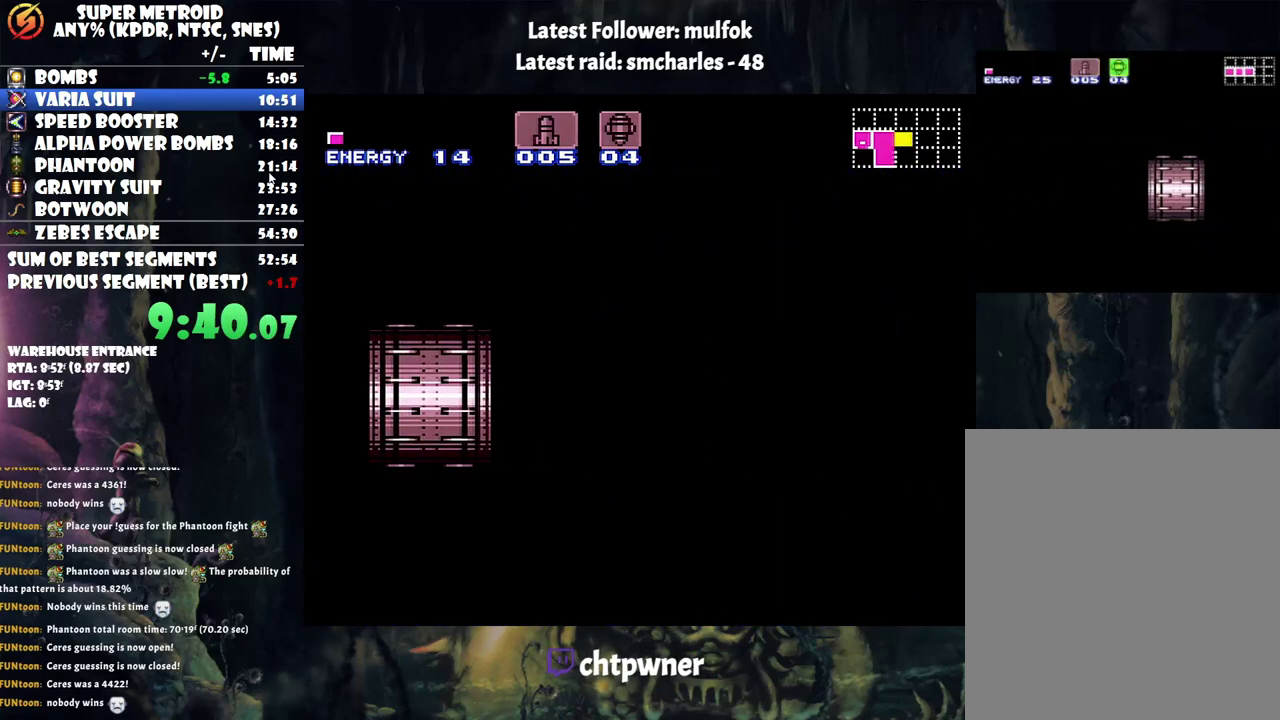
{"buttons": ["B", "DPAD_LEFT"], "events": []}
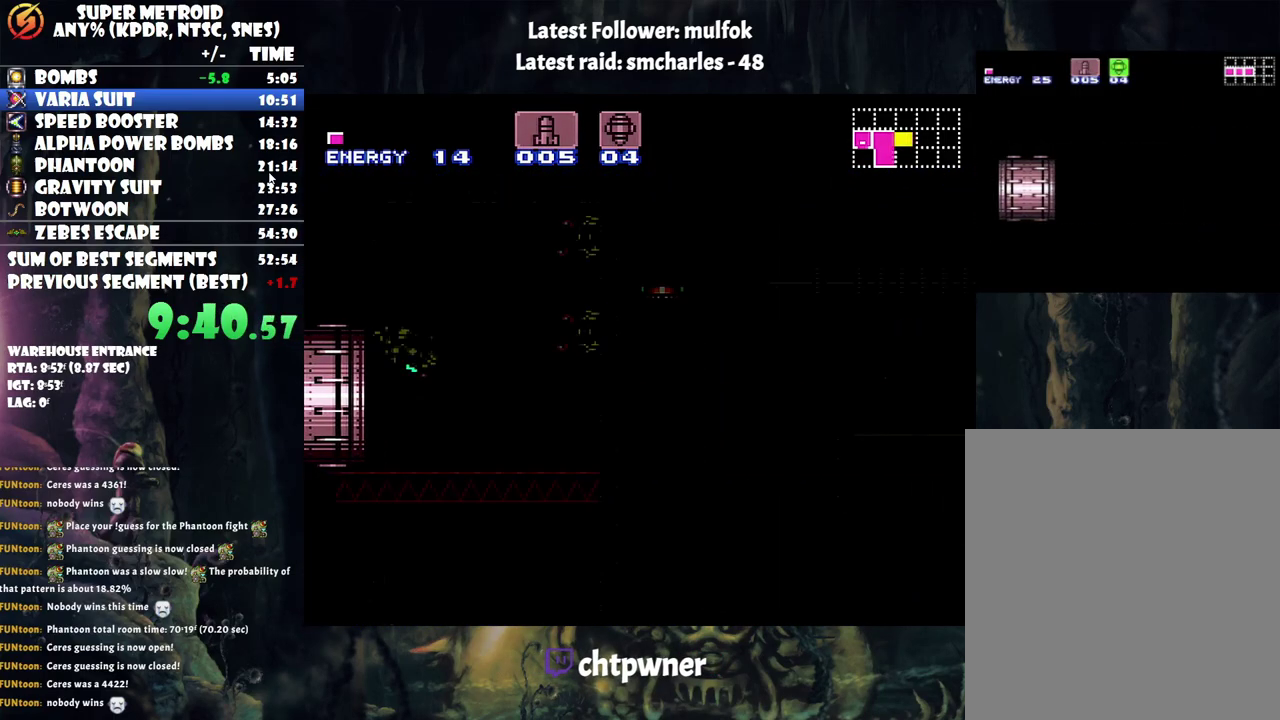
{"buttons": ["B", "DPAD_LEFT"], "events": []}
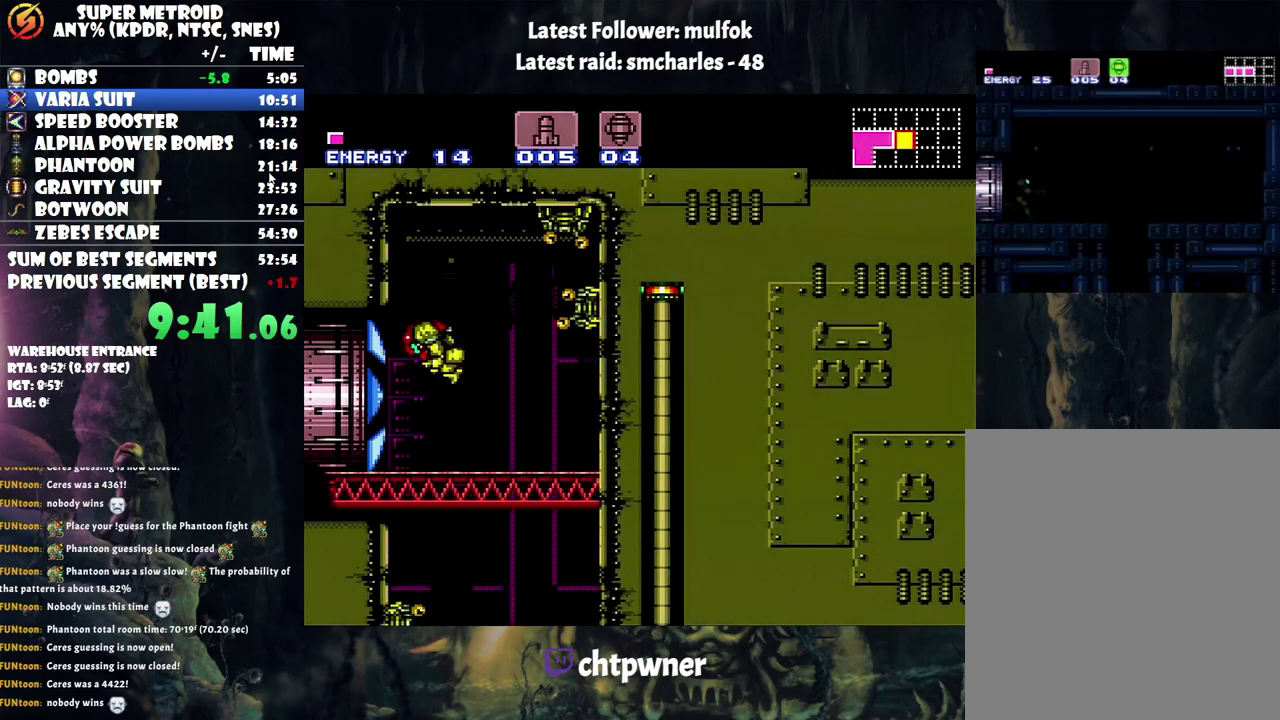
{"buttons": [], "events": [[33, "DPAD_DOWN", "down"], [133, "DPAD_LEFT", "up"], [200, "DPAD_LEFT", "down"], [200, "Y", "down"], [267, "Y", "up"], [317, "B", "up"], [317, "DPAD_LEFT", "up"], [350, "Y", "down"], [417, "Y", "up"], [500, "DPAD_DOWN", "up"]]}
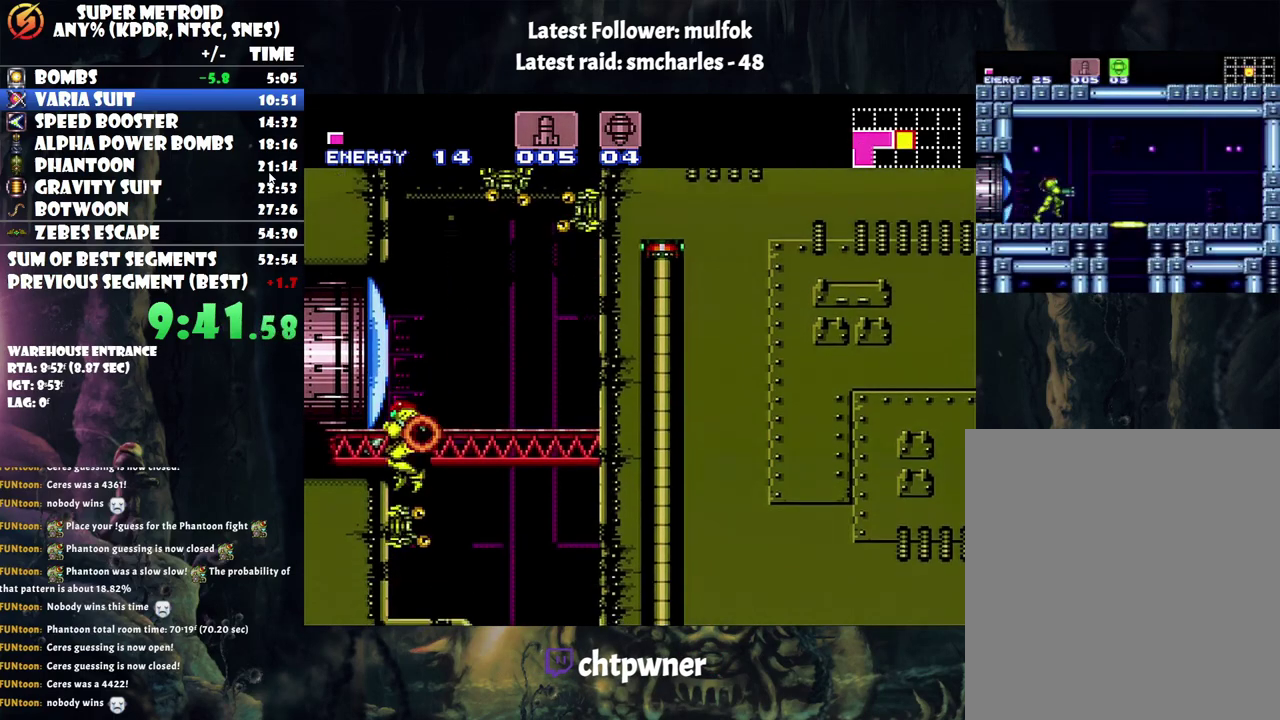
{"buttons": ["A"], "events": [[133, "Y", "down"], [183, "DPAD_DOWN", "down"], [233, "DPAD_DOWN", "up"], [233, "Y", "up"], [500, "A", "down"]]}
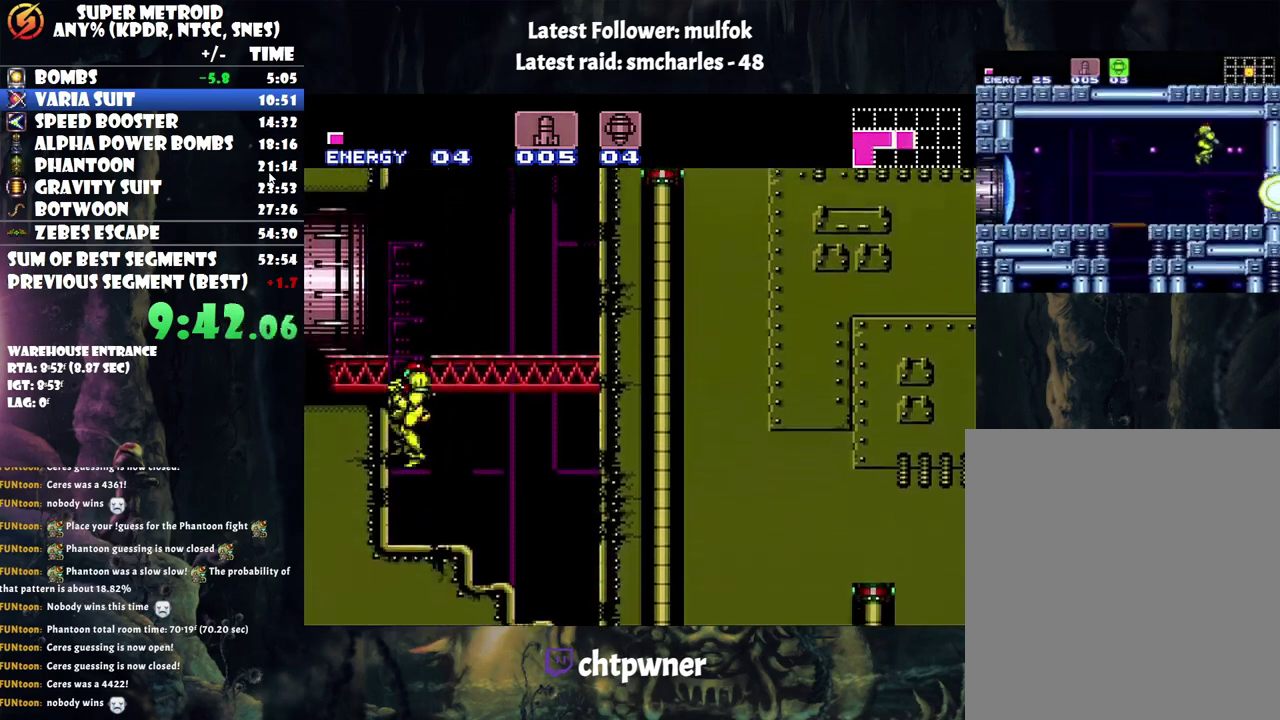
{"buttons": ["A", "DPAD_RIGHT"], "events": [[33, "DPAD_RIGHT", "down"]]}
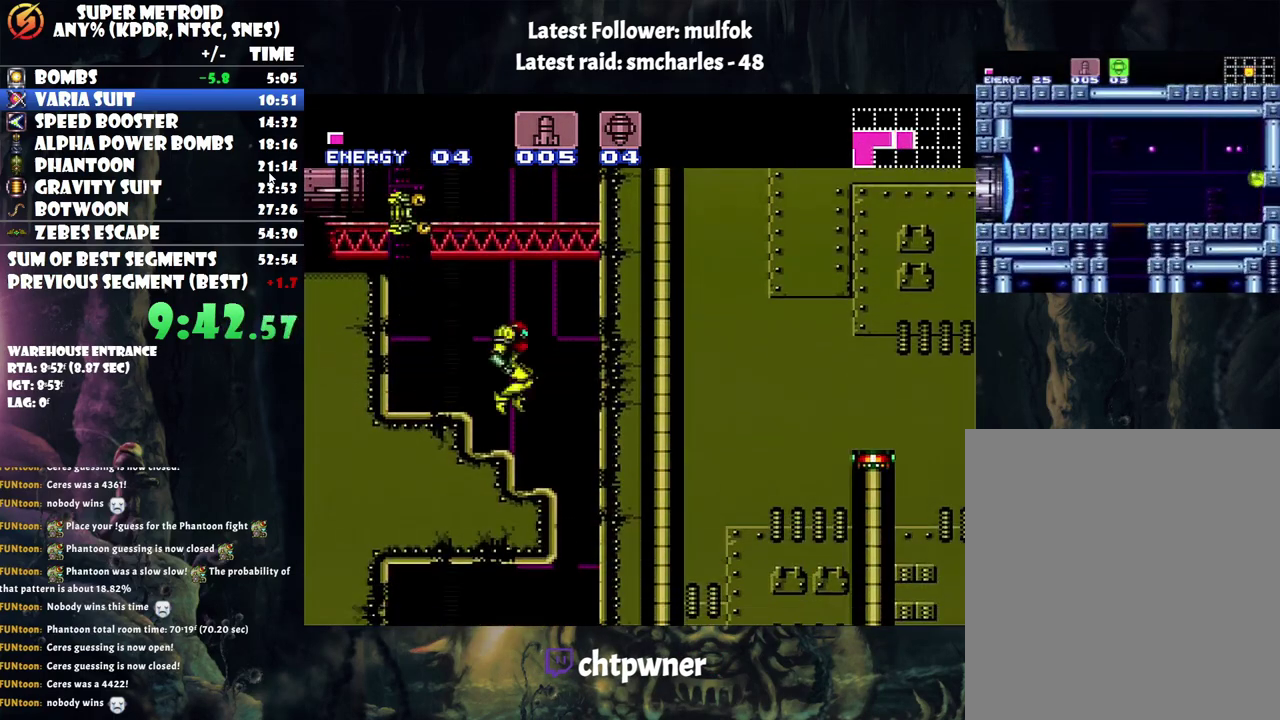
{"buttons": ["A"], "events": [[133, "DPAD_RIGHT", "up"], [250, "DPAD_DOWN", "down"], [350, "DPAD_DOWN", "up"]]}
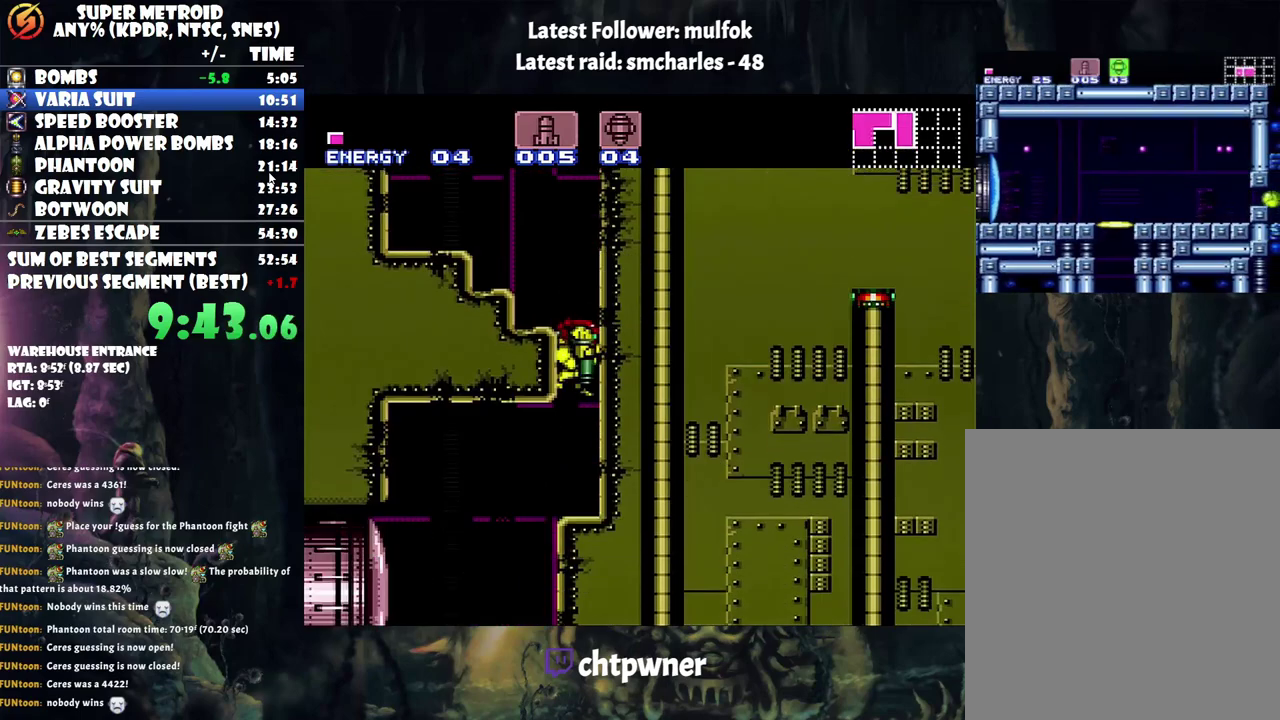
{"buttons": ["A"], "events": [[67, "DPAD_DOWN", "down"], [167, "DPAD_LEFT", "down"], [233, "DPAD_DOWN", "up"], [500, "DPAD_LEFT", "up"]]}
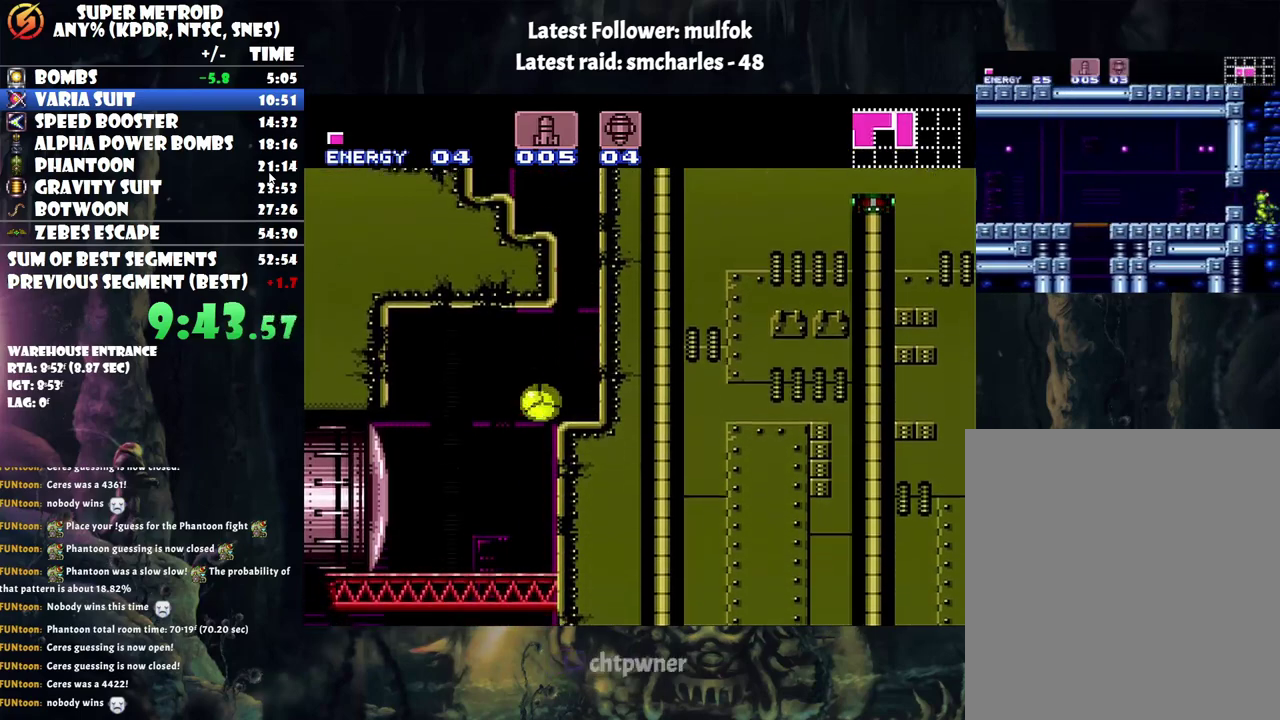
{"buttons": ["DPAD_RIGHT"], "events": [[167, "A", "up"], [283, "DPAD_RIGHT", "down"]]}
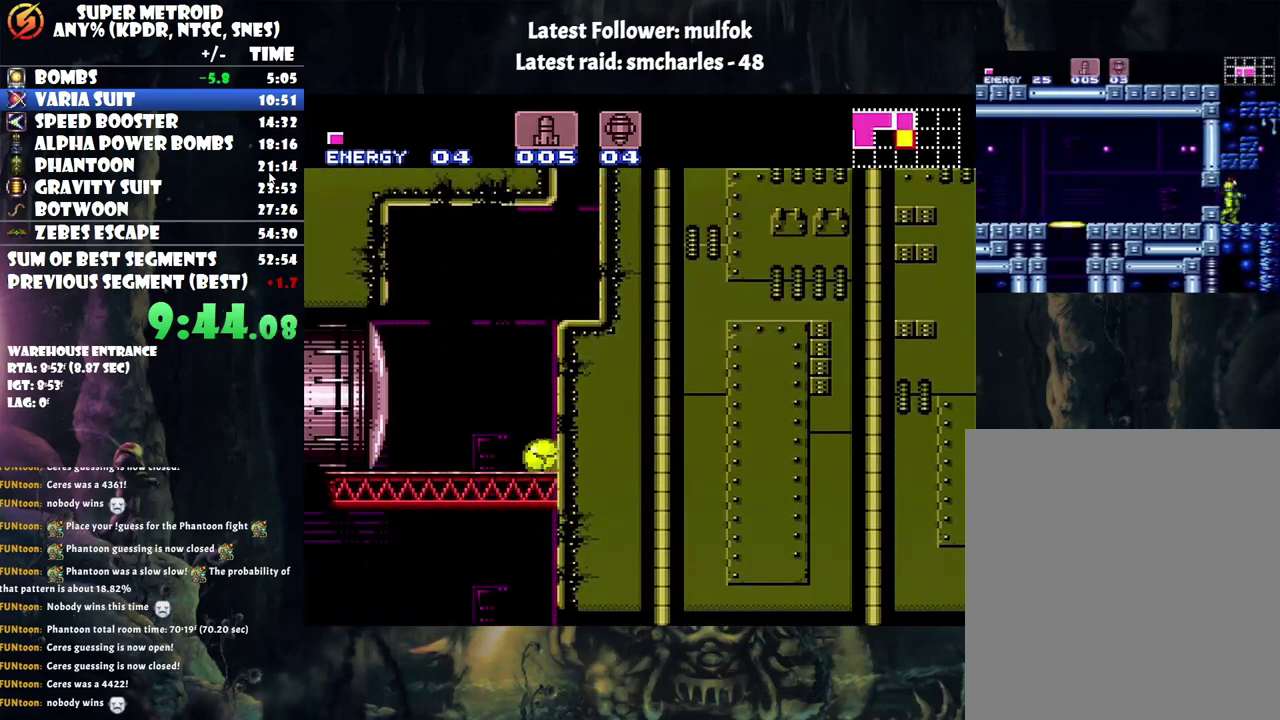
{"buttons": ["A"], "events": [[17, "DPAD_RIGHT", "up"], [17, "Y", "down"], [117, "DPAD_LEFT", "down"], [133, "Y", "up"], [267, "A", "down"], [417, "DPAD_LEFT", "up"]]}
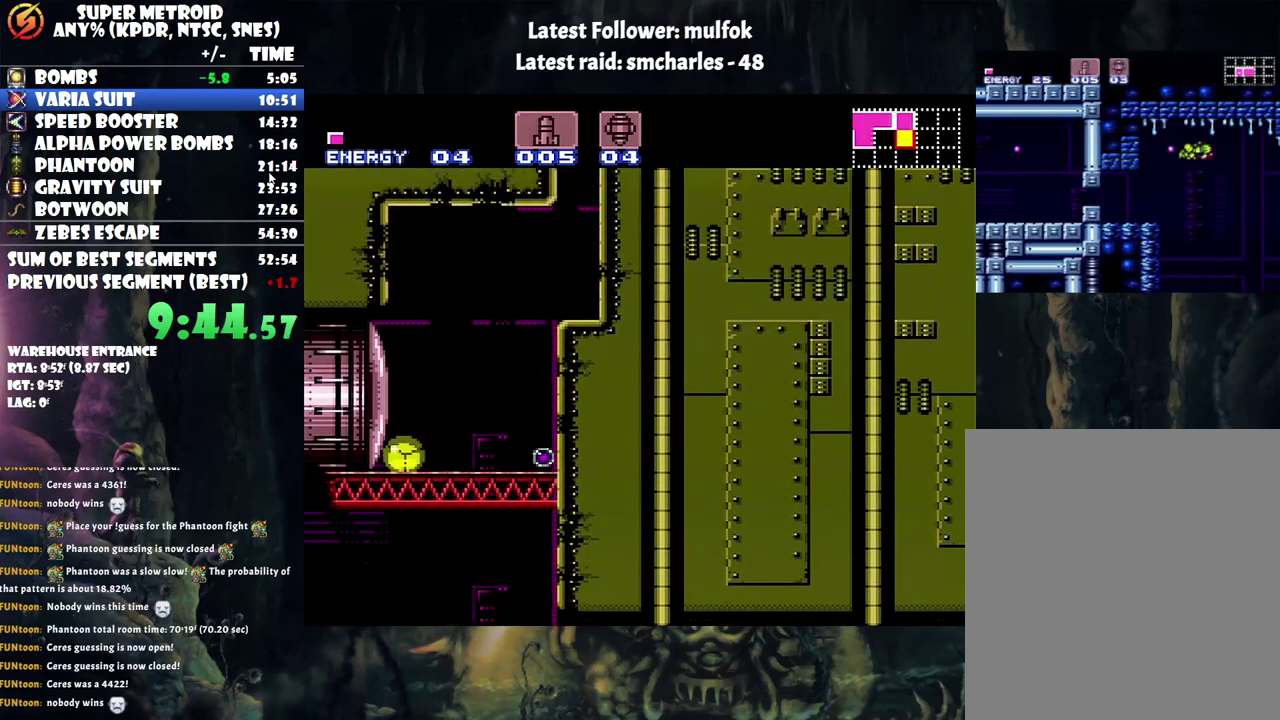
{"buttons": ["A", "DPAD_RIGHT"], "events": [[150, "DPAD_RIGHT", "down"]]}